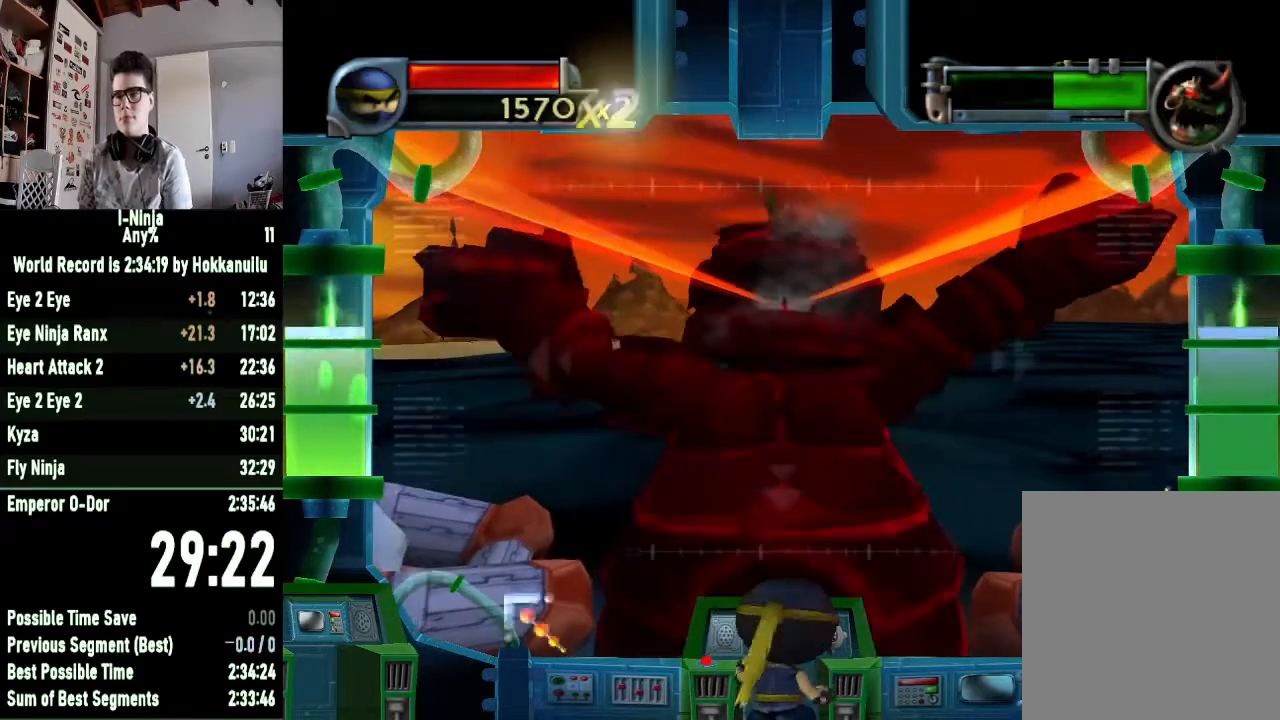
Gameplay with a controller (Xbox layout); each line is a JSON object with the inputs held at the frame after it. "button_events" lists button changes between this image and that frame as [ms after this image, input, new state], when the widget could be followed in between (sticks are given only as held states).
{"buttons": [], "left_stick": "center", "right_stick": "center", "button_events": []}
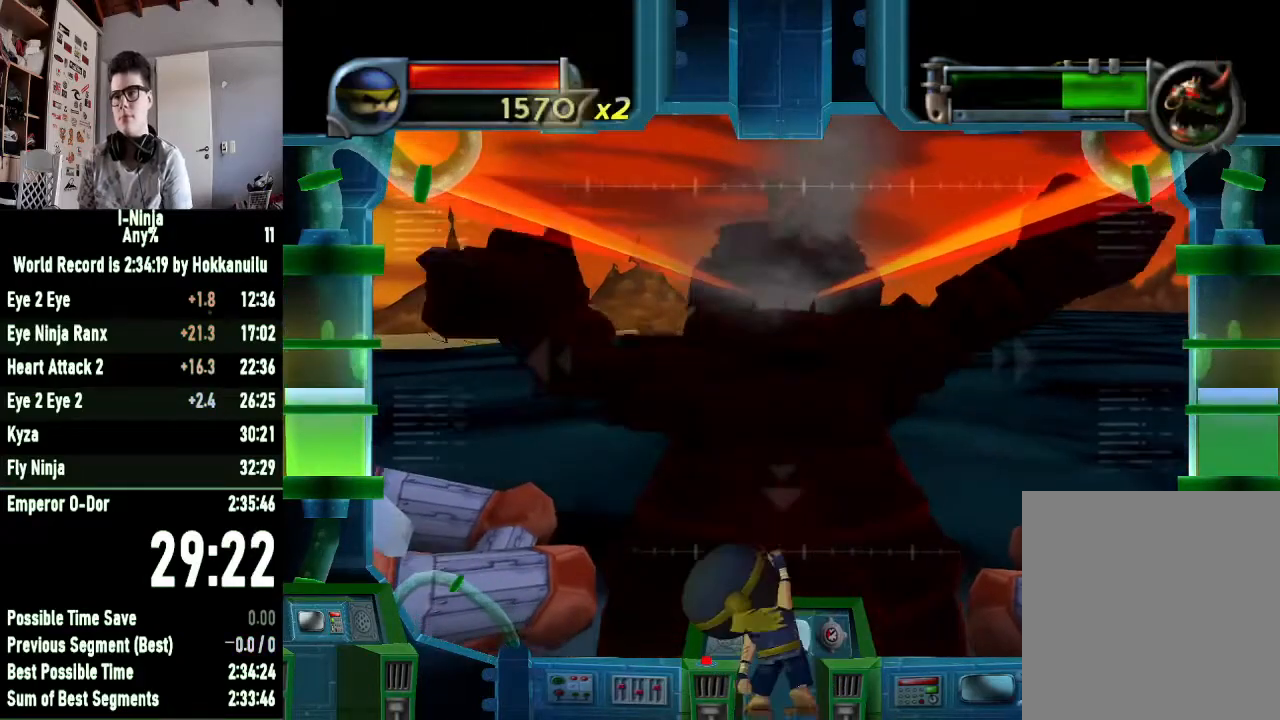
{"buttons": [], "left_stick": "center", "right_stick": "center", "button_events": []}
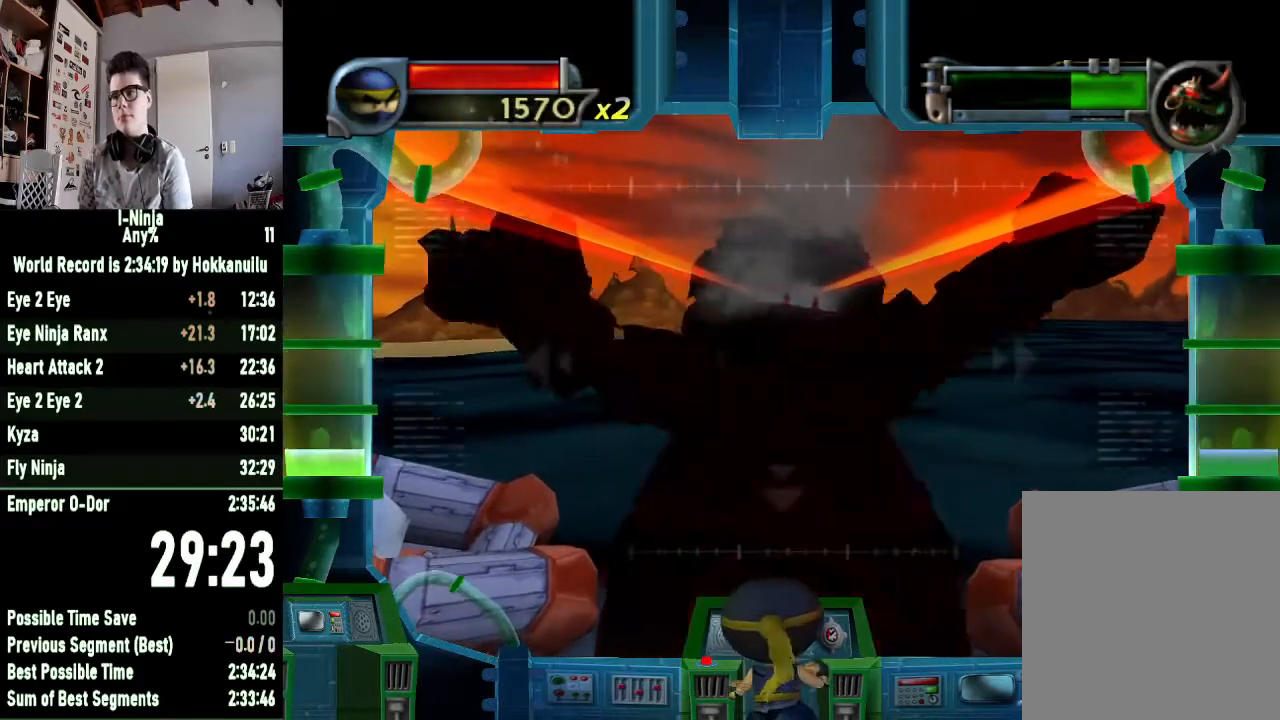
{"buttons": [], "left_stick": "center", "right_stick": "center", "button_events": []}
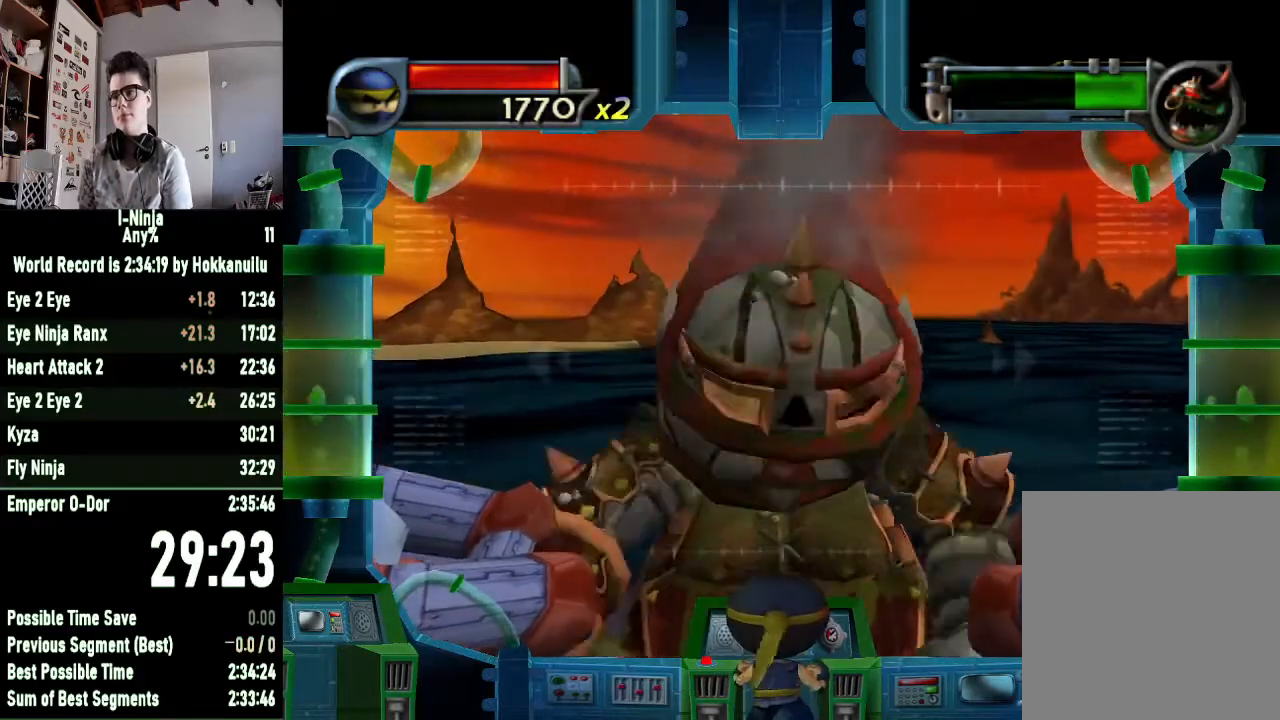
{"buttons": [], "left_stick": "center", "right_stick": "center", "button_events": []}
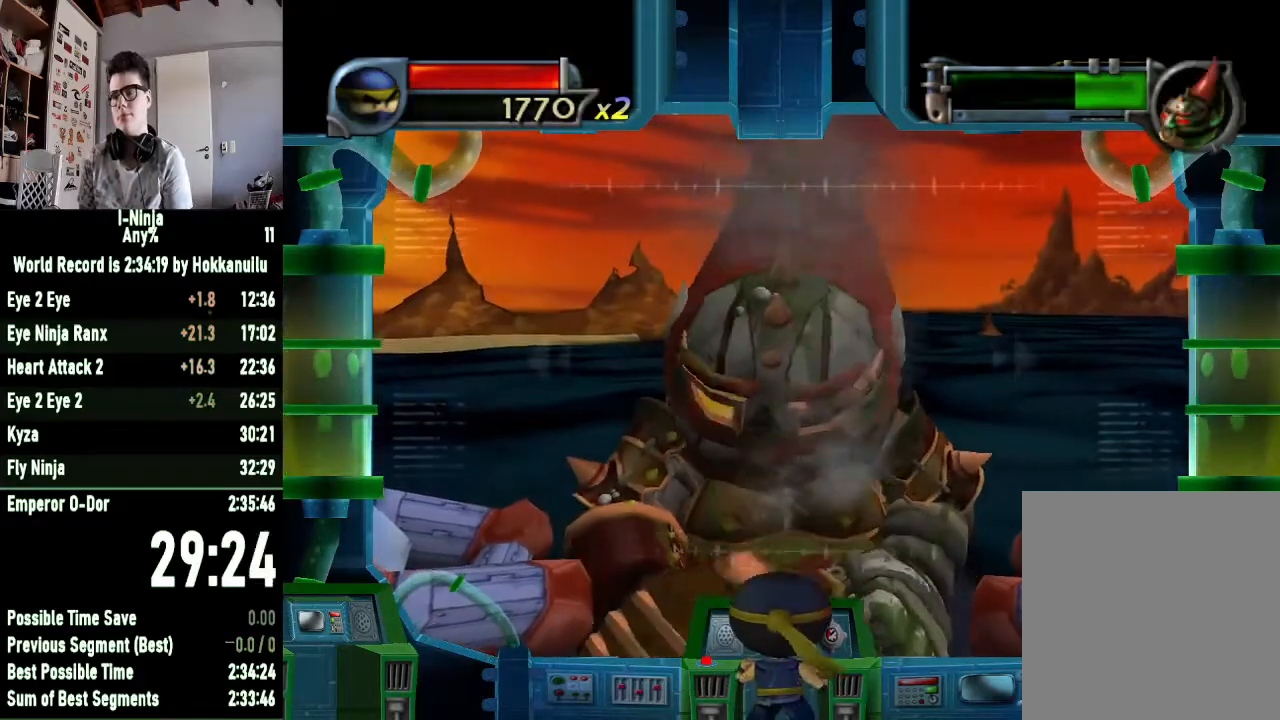
{"buttons": [], "left_stick": "center", "right_stick": "center", "button_events": []}
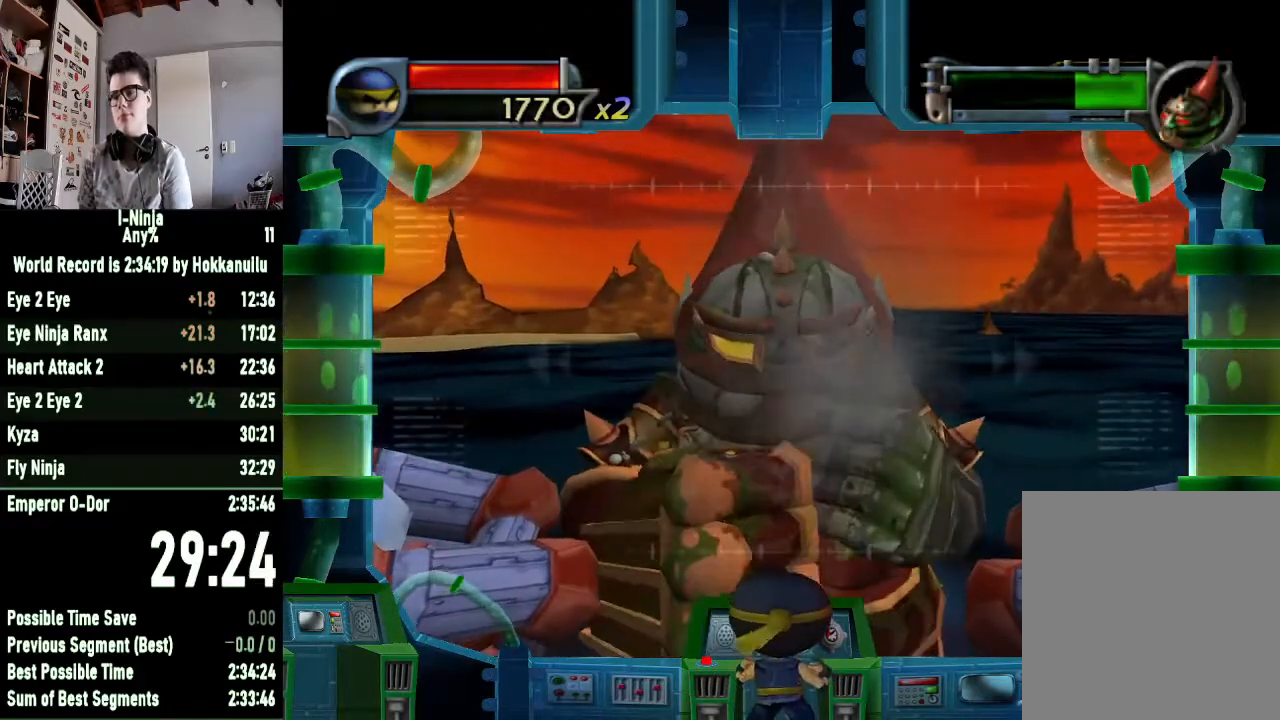
{"buttons": [], "left_stick": "center", "right_stick": "center", "button_events": []}
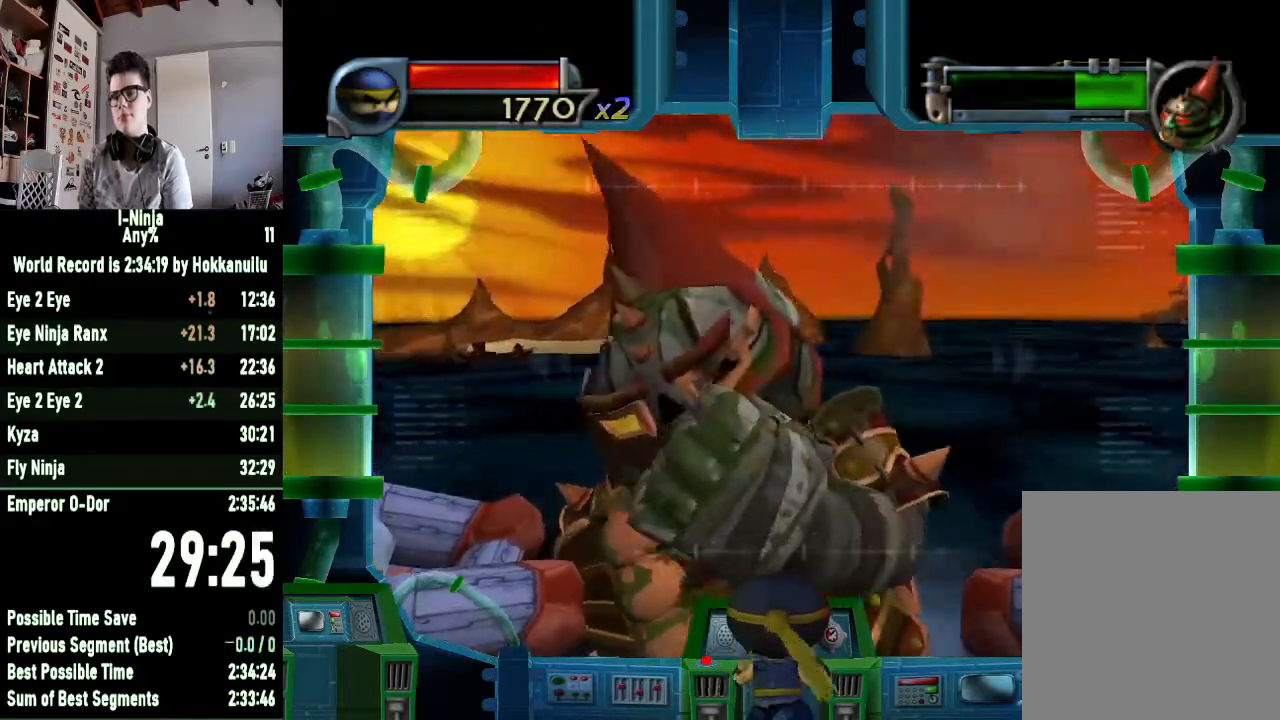
{"buttons": [], "left_stick": "center", "right_stick": "center", "button_events": []}
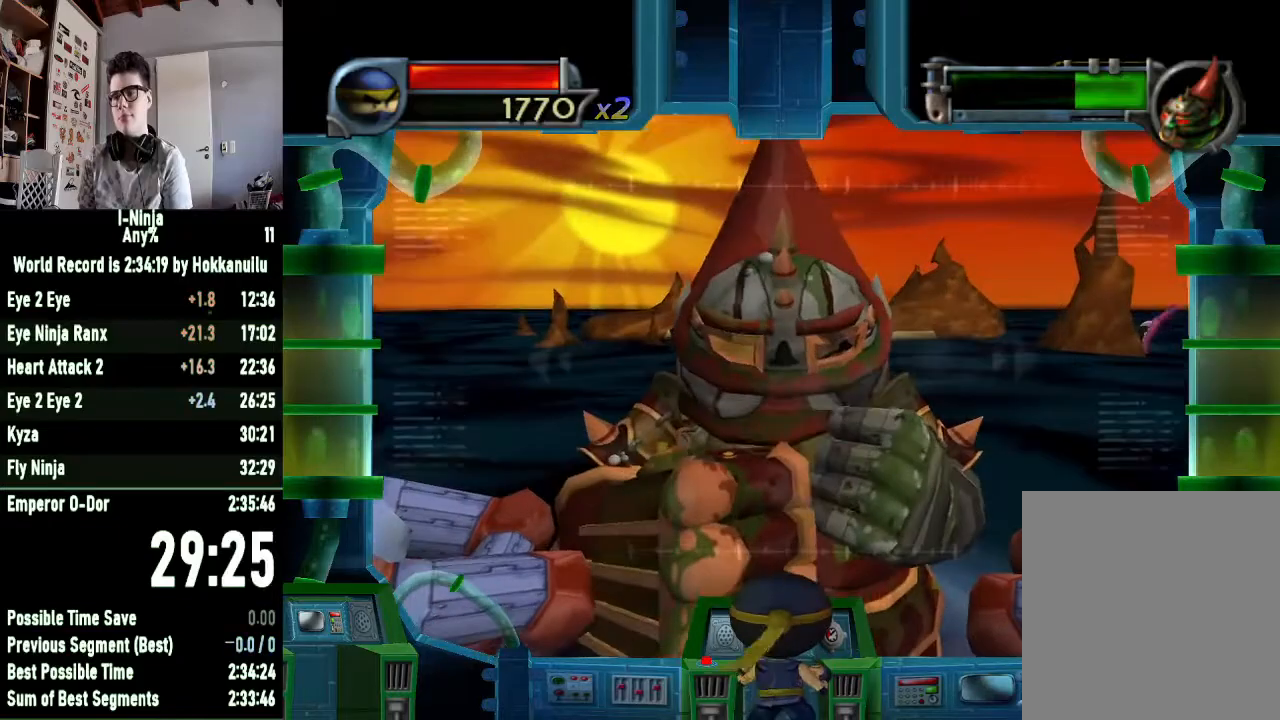
{"buttons": [], "left_stick": "center", "right_stick": "center", "button_events": []}
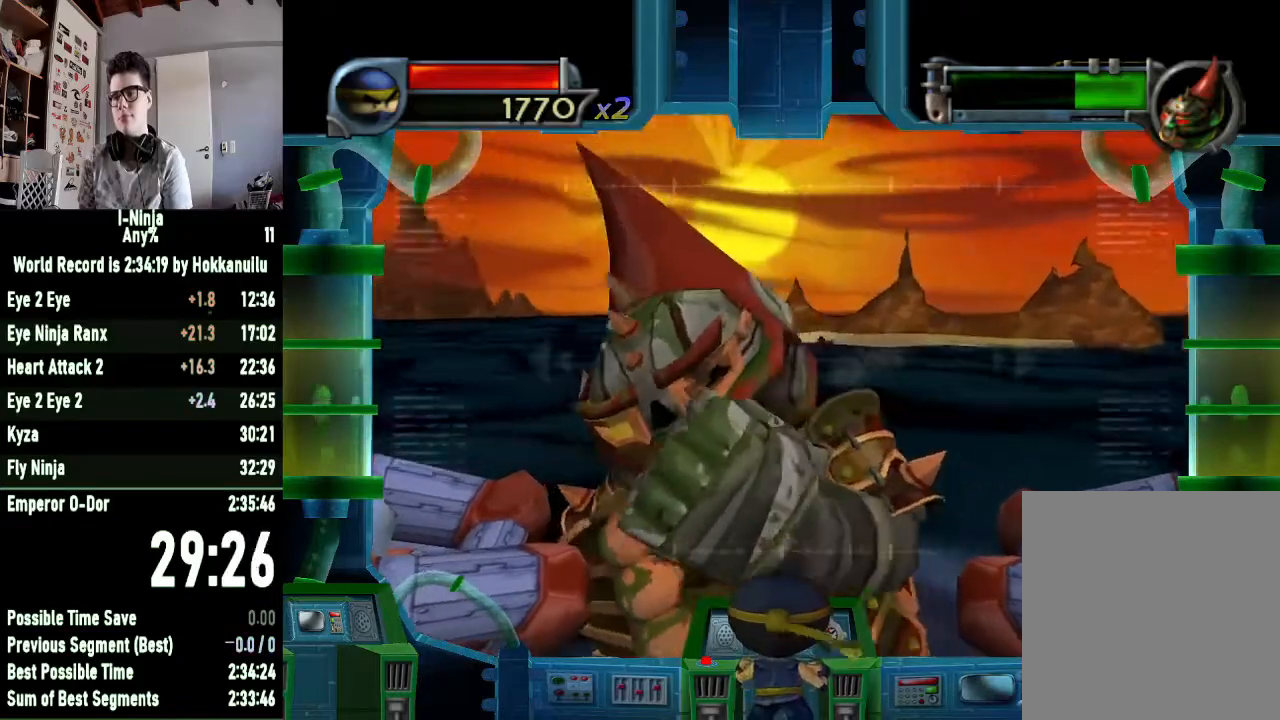
{"buttons": [], "left_stick": "center", "right_stick": "center", "button_events": []}
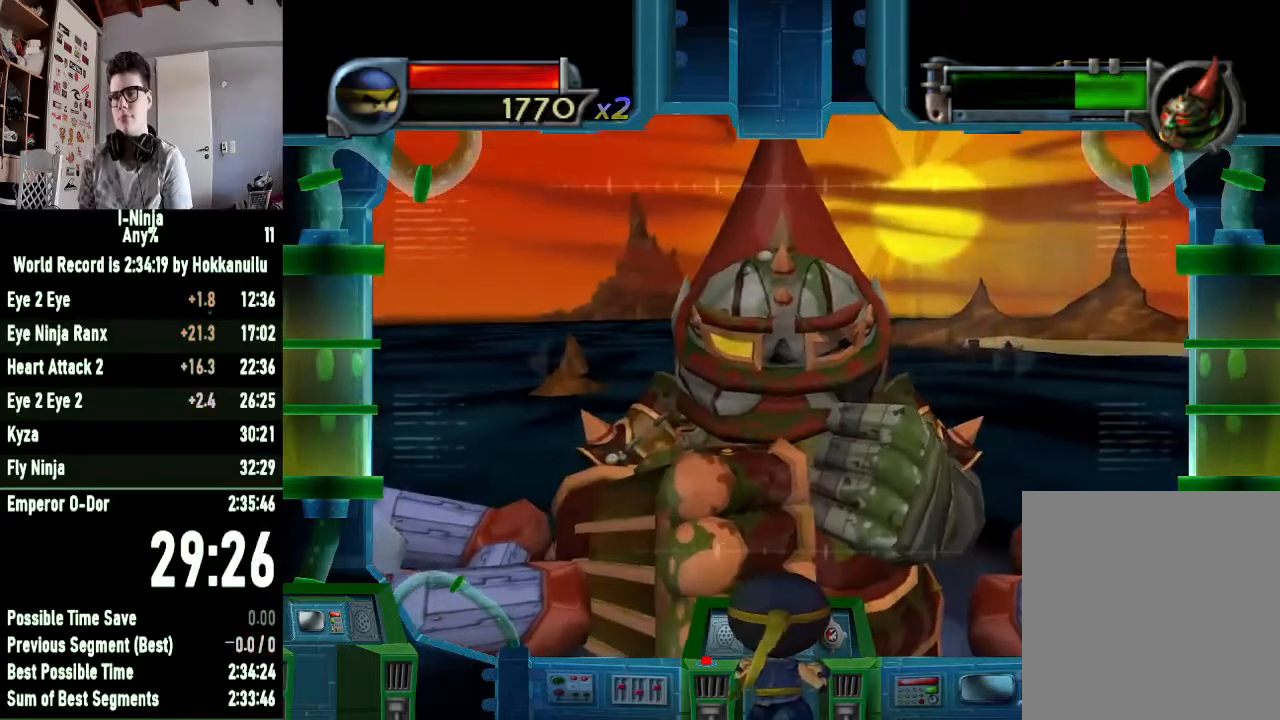
{"buttons": [], "left_stick": "right", "right_stick": "center", "button_events": []}
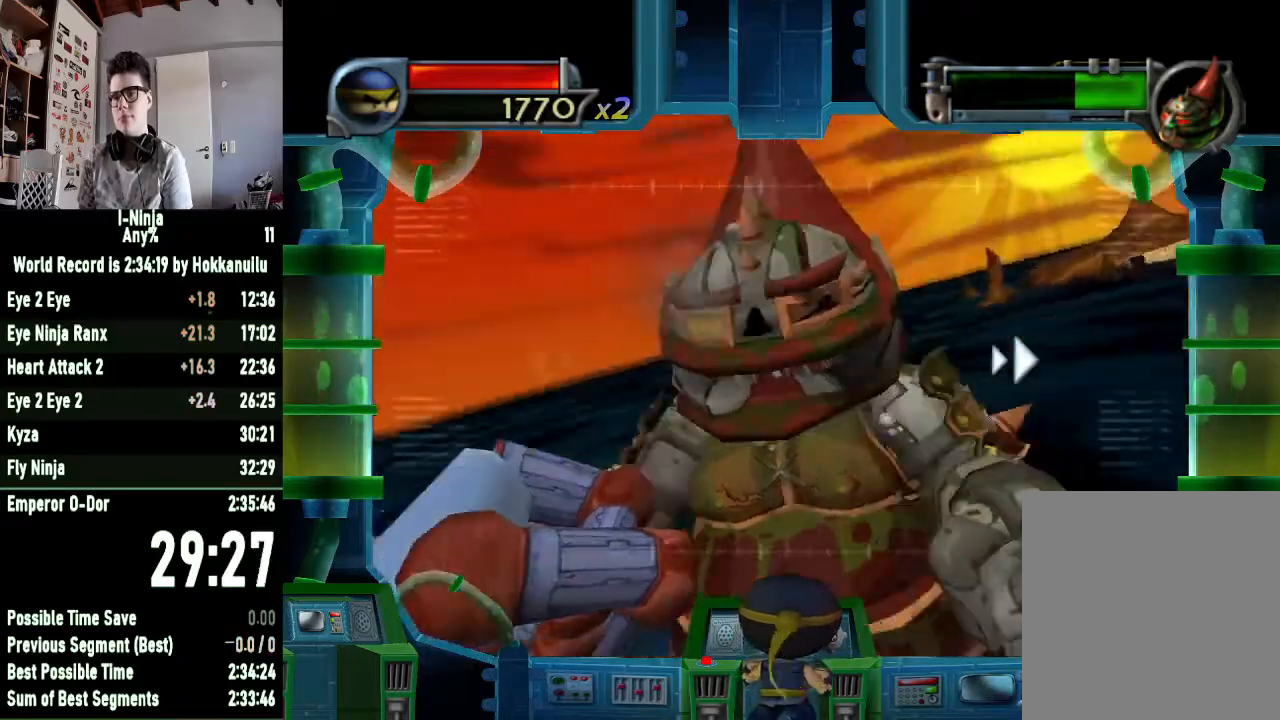
{"buttons": ["X"], "left_stick": "center", "right_stick": "center", "button_events": [[233, "B", "down"], [400, "B", "up"], [500, "X", "down"]]}
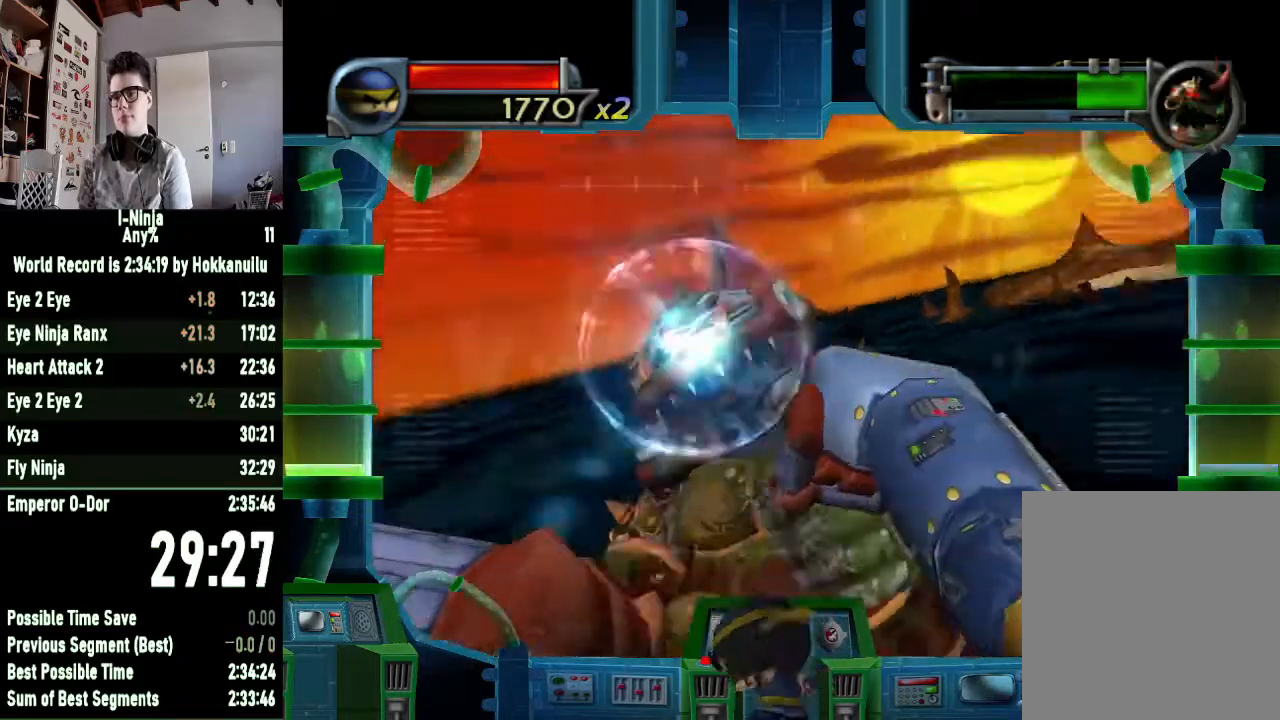
{"buttons": [], "left_stick": "center", "right_stick": "center", "button_events": [[133, "X", "up"], [200, "Y", "down"], [300, "Y", "up"], [367, "Y", "down"], [467, "Y", "up"]]}
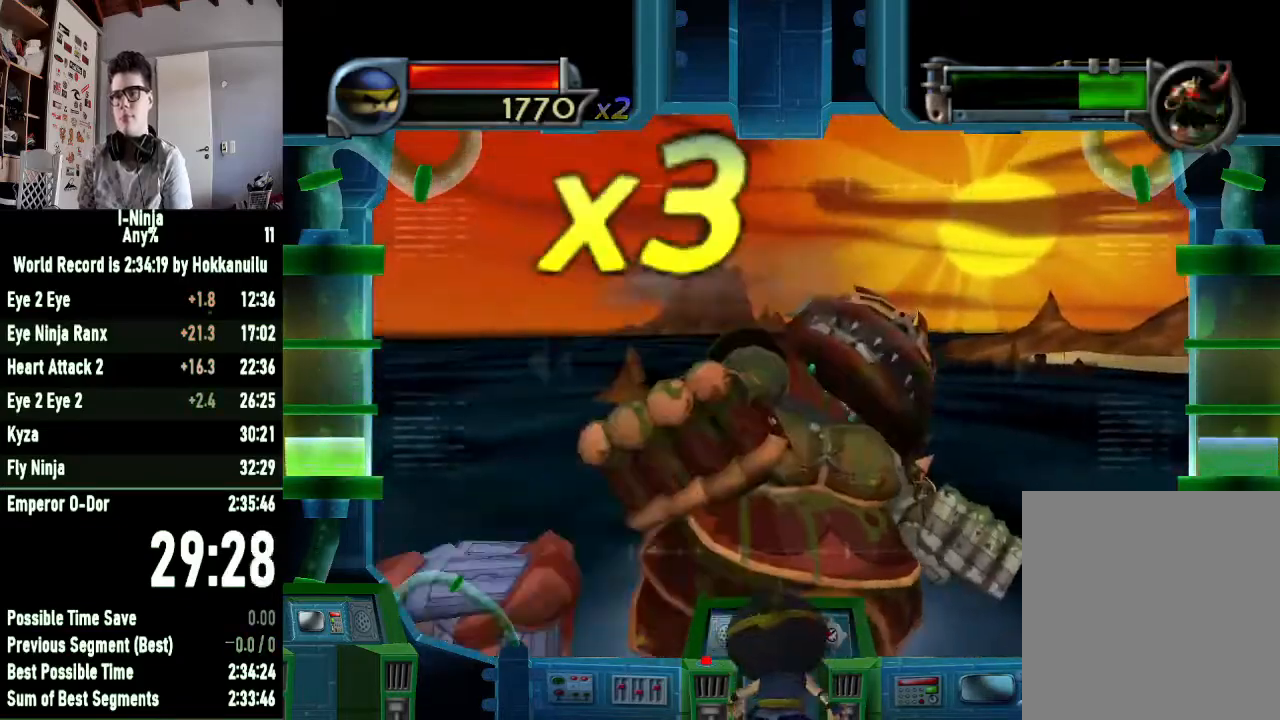
{"buttons": [], "left_stick": "center", "right_stick": "center", "button_events": [[33, "Y", "down"], [133, "Y", "up"], [200, "Y", "down"], [267, "Y", "up"]]}
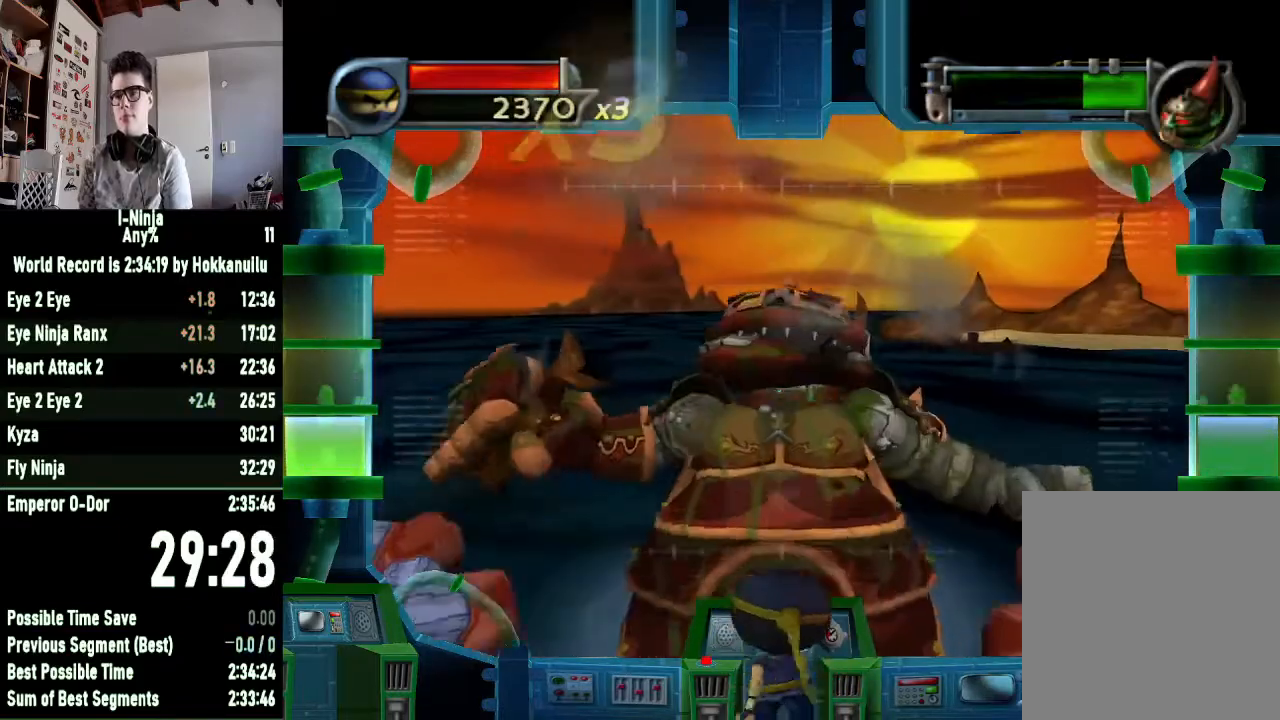
{"buttons": ["X"], "left_stick": "center", "right_stick": "center", "button_events": [[300, "B", "down"], [367, "B", "up"], [500, "X", "down"]]}
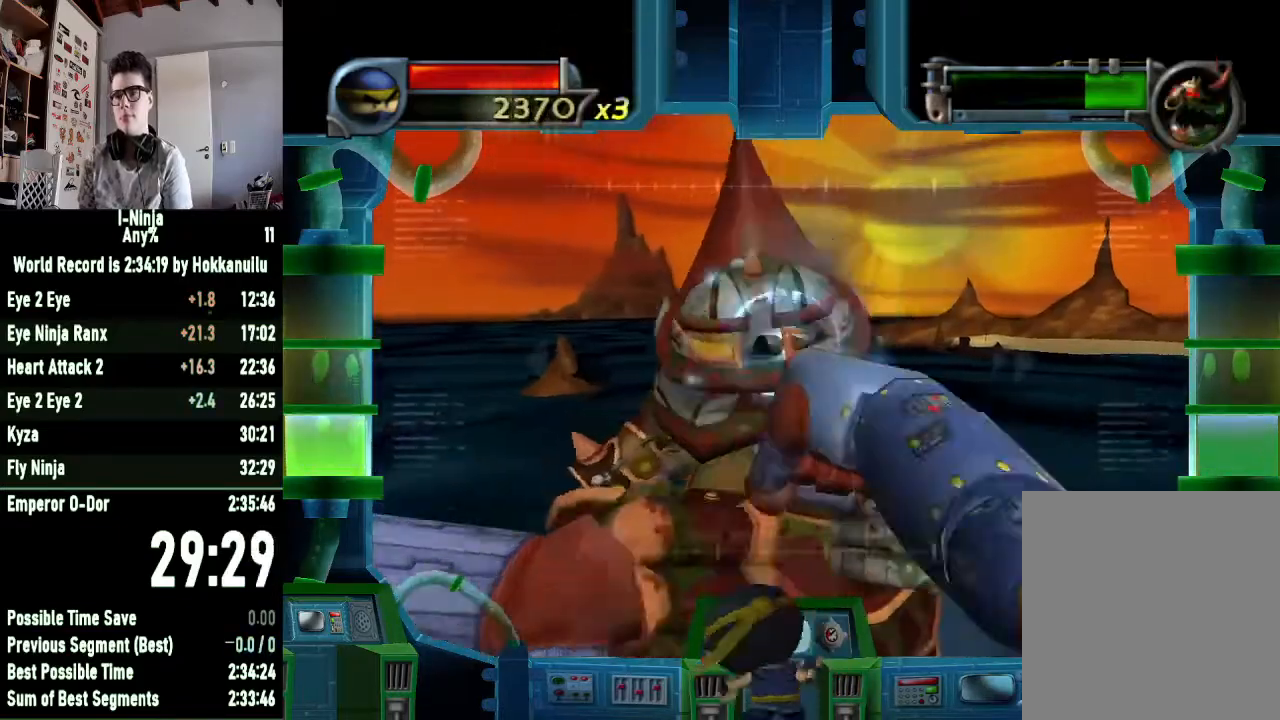
{"buttons": ["Y"], "left_stick": "center", "right_stick": "center", "button_events": [[133, "X", "up"], [267, "Y", "down"], [367, "Y", "up"], [433, "Y", "down"]]}
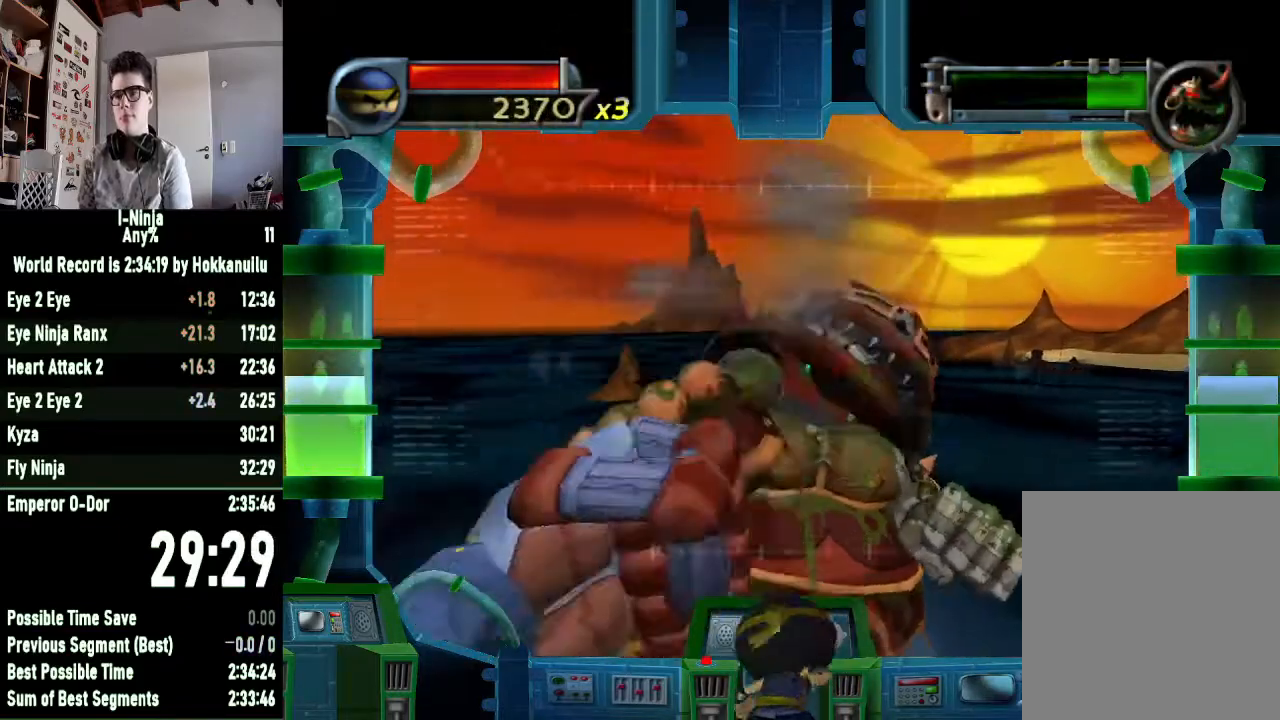
{"buttons": [], "left_stick": "center", "right_stick": "center", "button_events": [[33, "Y", "up"], [100, "Y", "down"], [200, "Y", "up"], [267, "Y", "down"], [367, "Y", "up"]]}
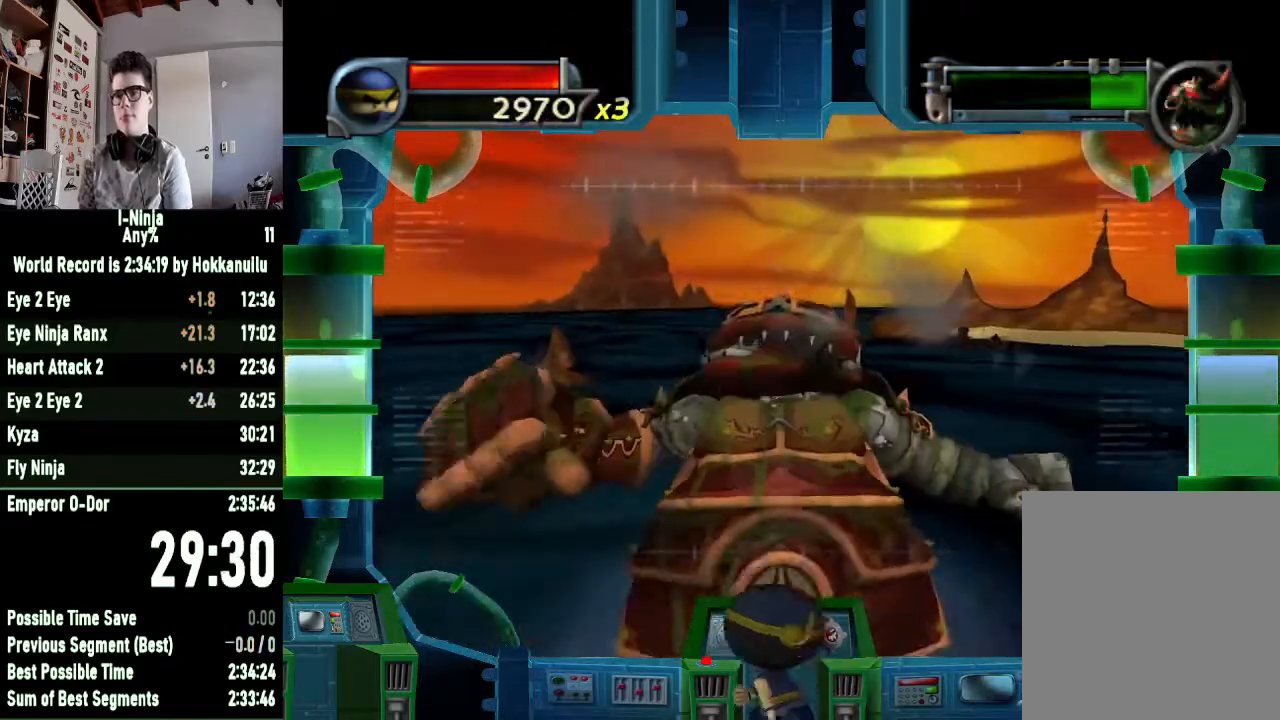
{"buttons": ["B"], "left_stick": "center", "right_stick": "center", "button_events": [[333, "B", "down"]]}
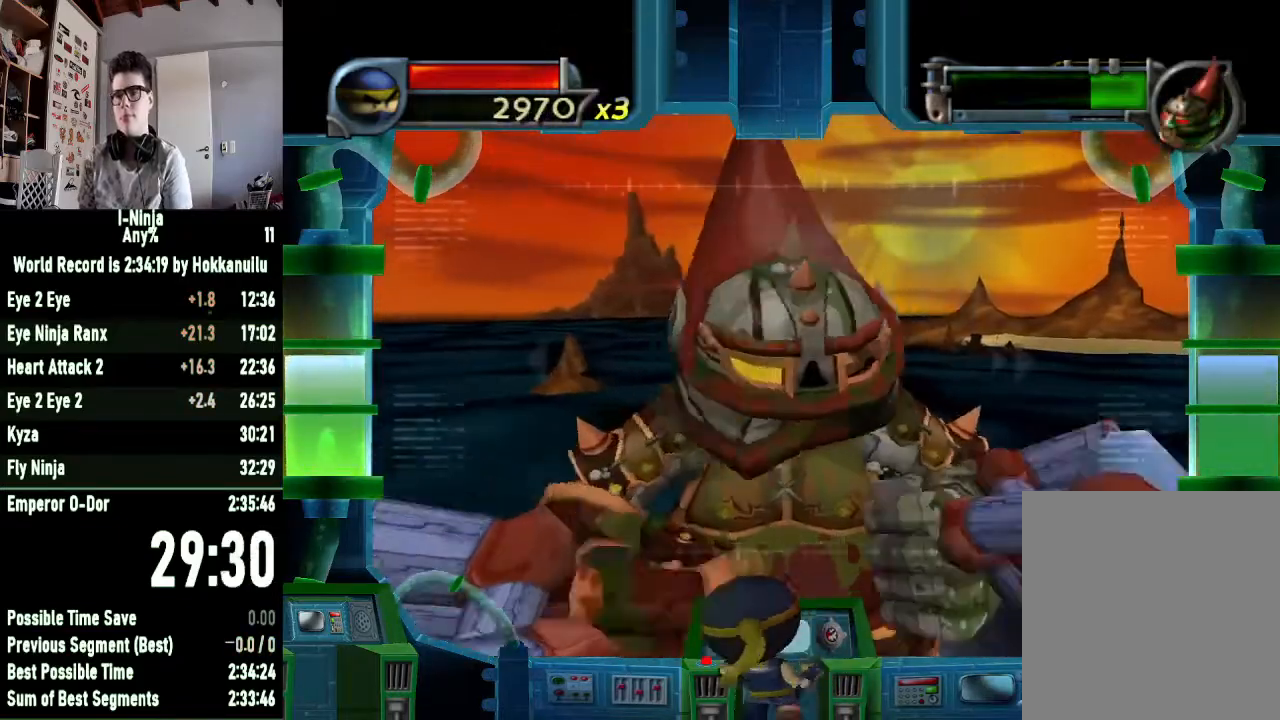
{"buttons": [], "left_stick": "center", "right_stick": "center", "button_events": [[100, "B", "up"], [167, "X", "down"], [267, "X", "up"], [333, "Y", "down"], [400, "Y", "up"]]}
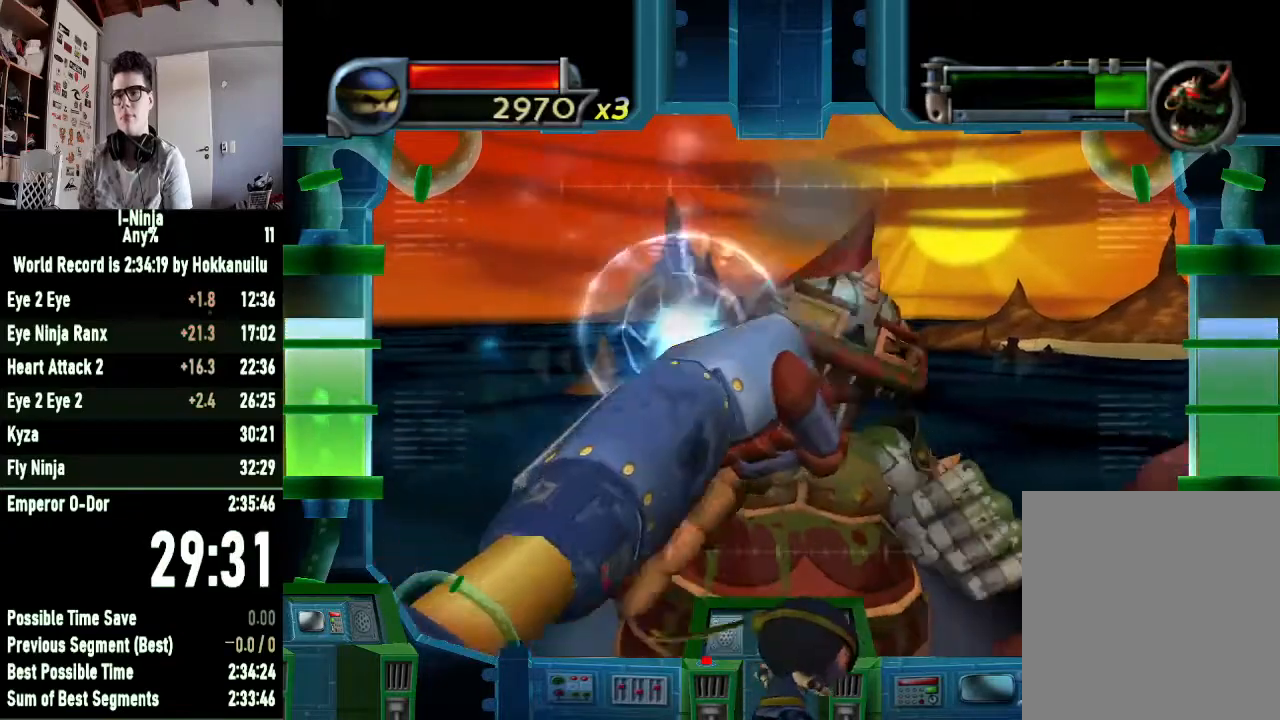
{"buttons": [], "left_stick": "center", "right_stick": "center", "button_events": [[33, "Y", "down"], [100, "Y", "up"], [167, "Y", "down"], [267, "Y", "up"], [333, "Y", "down"], [433, "Y", "up"]]}
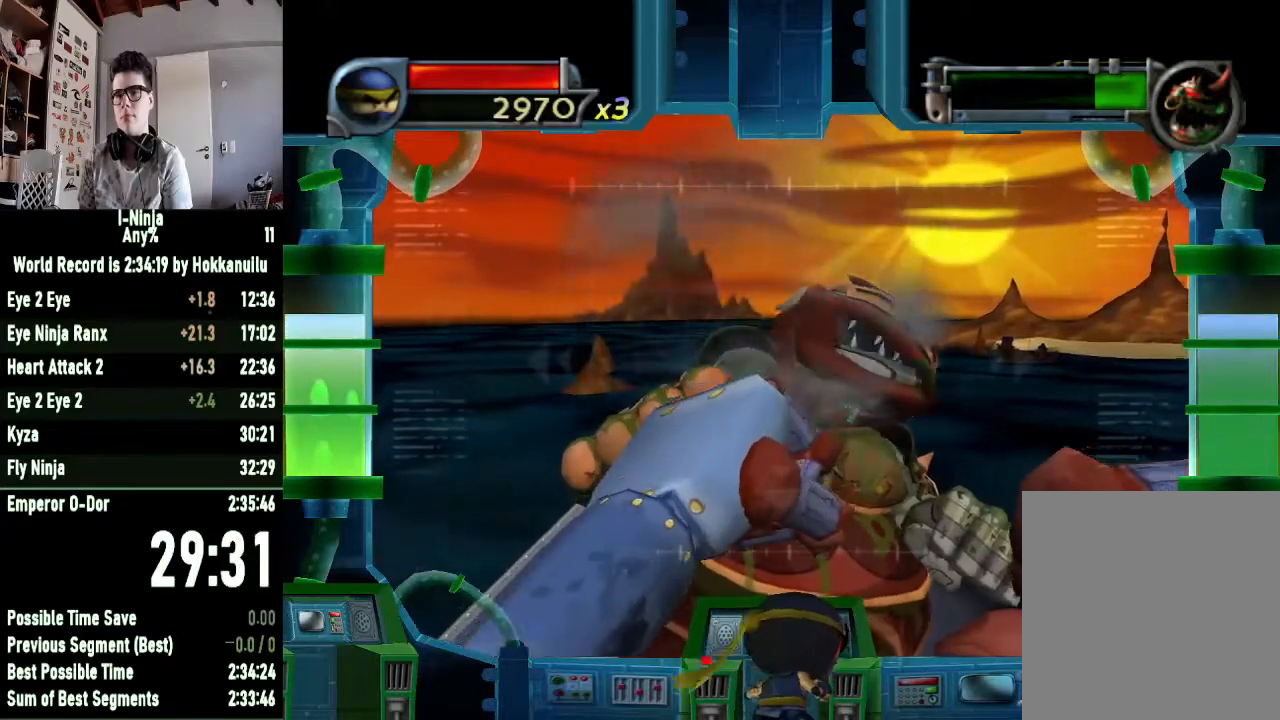
{"buttons": [], "left_stick": "center", "right_stick": "center", "button_events": [[33, "START", "down"], [233, "START", "up"]]}
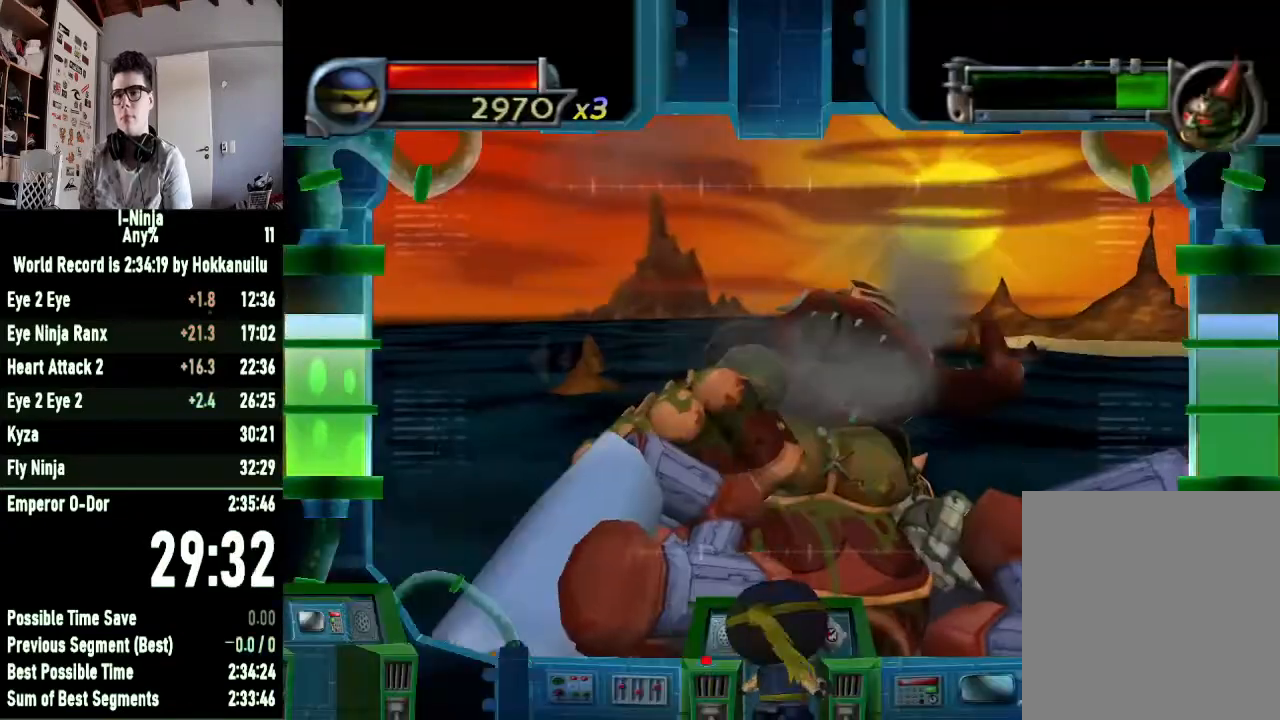
{"buttons": ["START"], "left_stick": "center", "right_stick": "center", "button_events": [[33, "START", "down"], [100, "START", "up"], [167, "START", "down"], [267, "START", "up"], [467, "START", "down"]]}
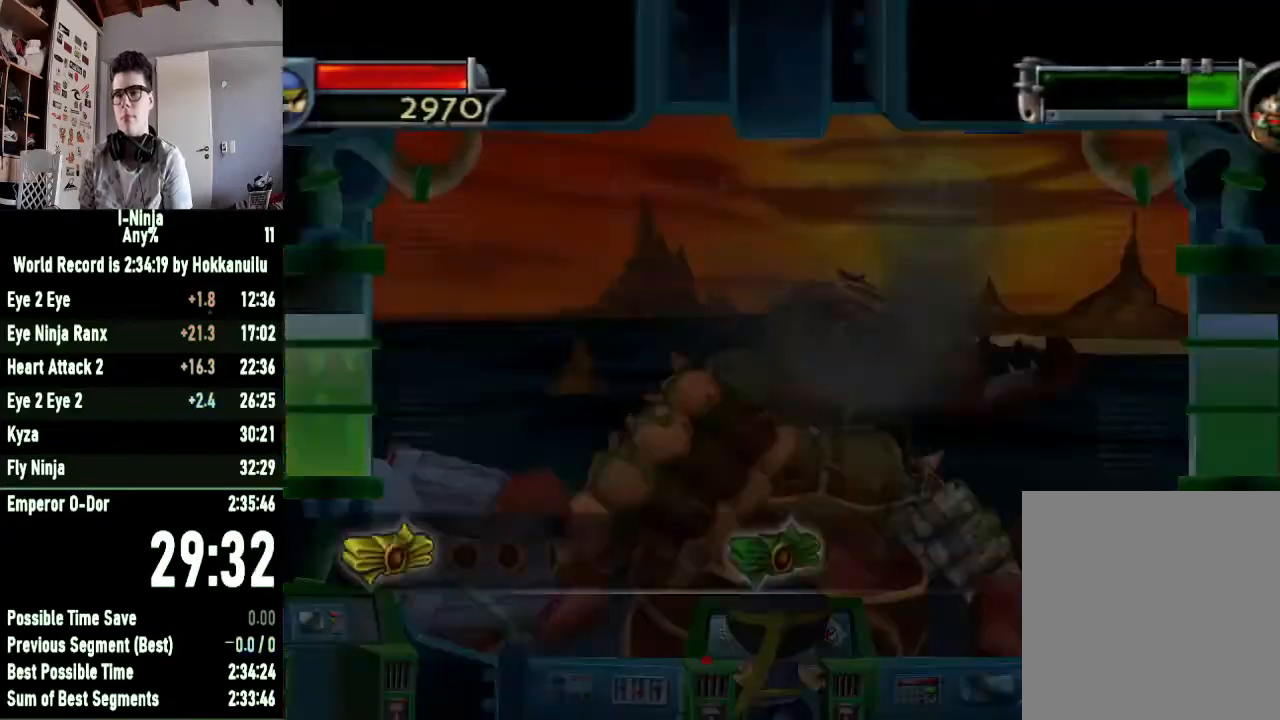
{"buttons": [], "left_stick": "center", "right_stick": "center", "button_events": [[33, "START", "up"], [133, "START", "down"], [200, "START", "up"], [433, "START", "down"], [500, "START", "up"]]}